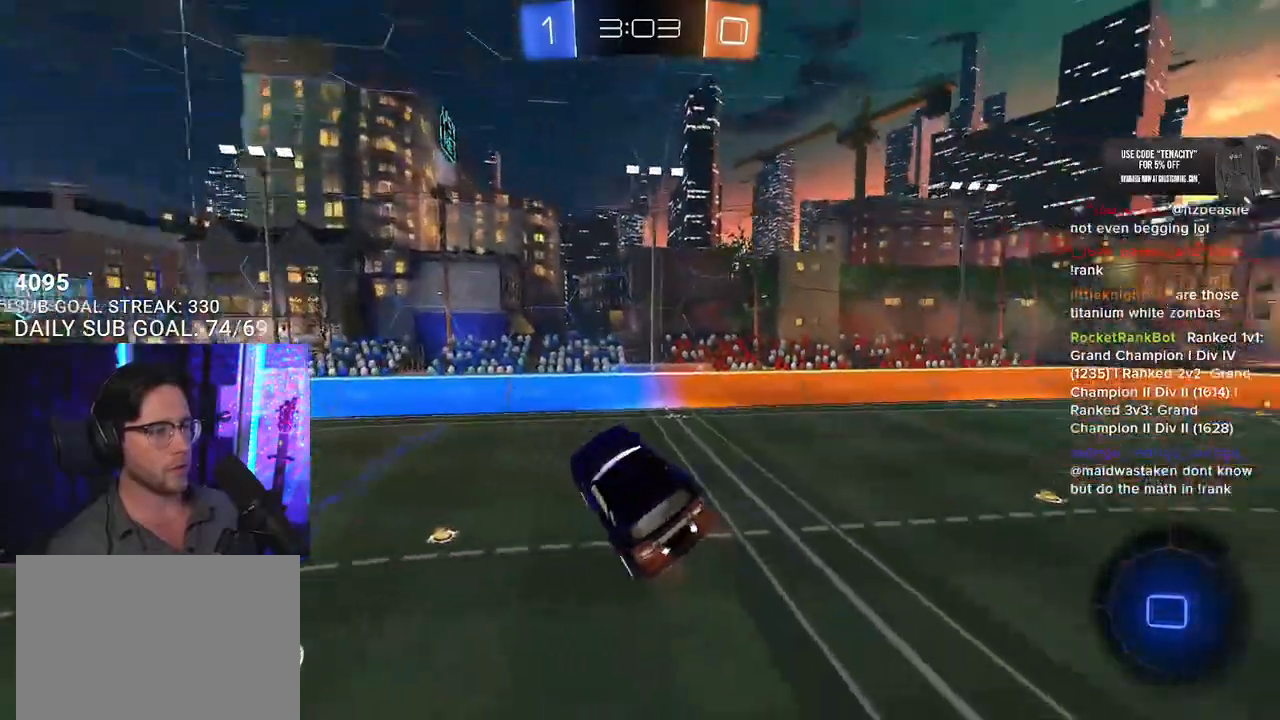
Gameplay with a controller (PlayStation layout); each line is a JSON object with the inputs held at the frame after it. "events" lists button and stick changes between this image and that frame as [ms after this image, input, new state], when the widget could be followed in between. Not read: SELECT START.
{"buttons": ["R2"], "left_stick": "center", "right_stick": "center", "events": [[50, "left_stick", "down-right"], [133, "left_stick", "center"], [383, "left_stick", "right"], [467, "left_stick", "center"]]}
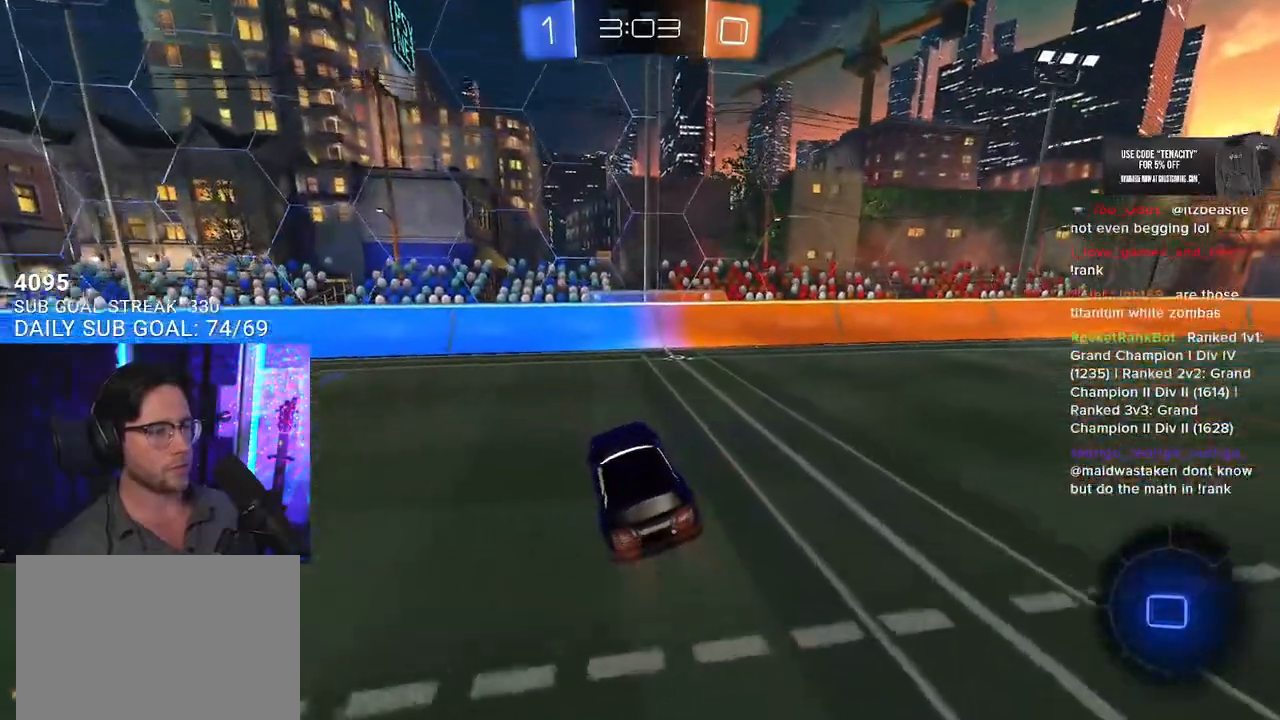
{"buttons": ["R2"], "left_stick": "left", "right_stick": "center", "events": [[83, "left_stick", "left"]]}
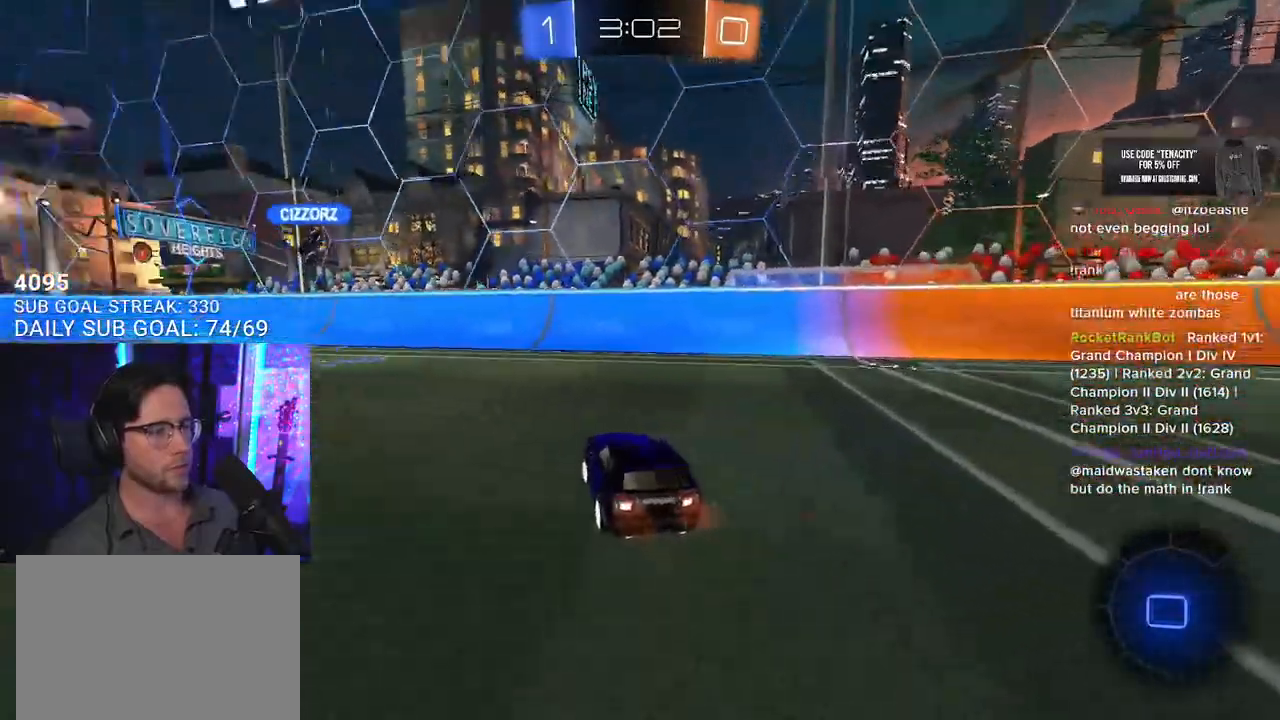
{"buttons": ["CROSS", "L2", "R2"], "left_stick": "up-left", "right_stick": "center", "events": [[300, "CROSS", "down"], [300, "left_stick", "up"], [367, "CROSS", "up"], [400, "L2", "down"], [450, "CROSS", "down"], [450, "left_stick", "up-left"]]}
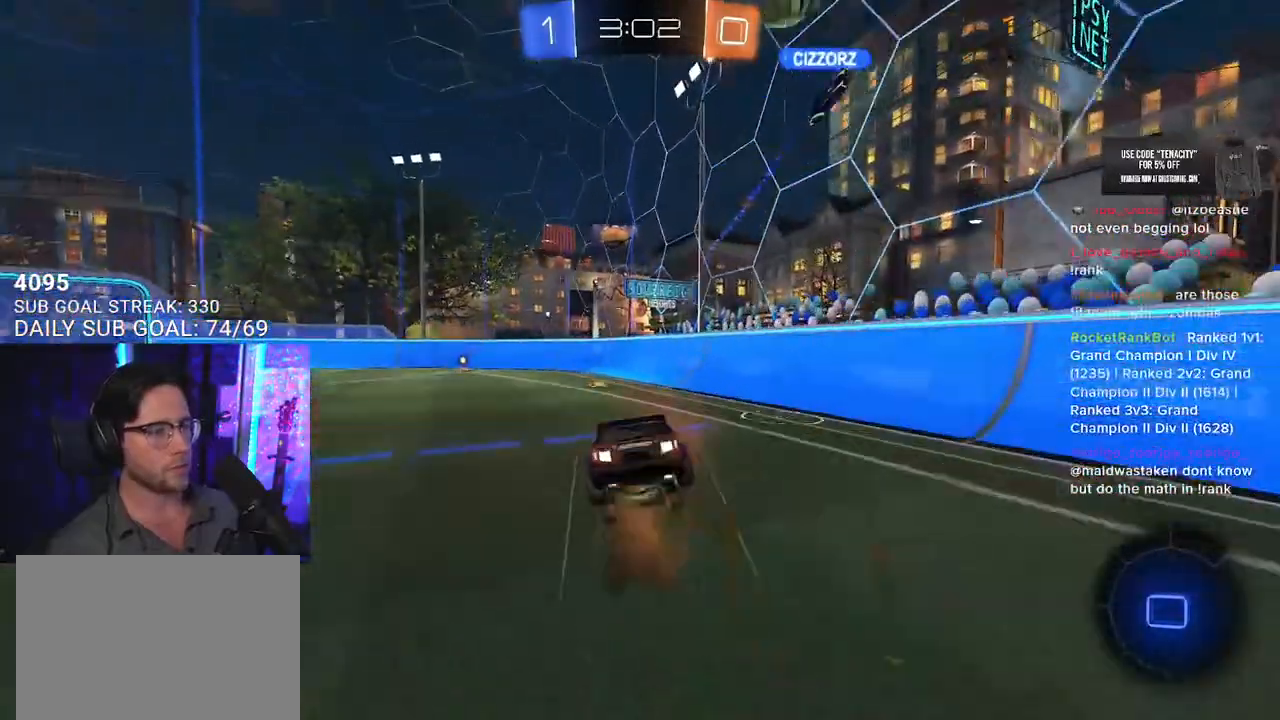
{"buttons": ["L2", "R2"], "left_stick": "left", "right_stick": "center", "events": [[33, "L2", "up"], [50, "CROSS", "up"], [50, "left_stick", "down"], [150, "L2", "down"], [167, "left_stick", "down-left"], [467, "left_stick", "left"]]}
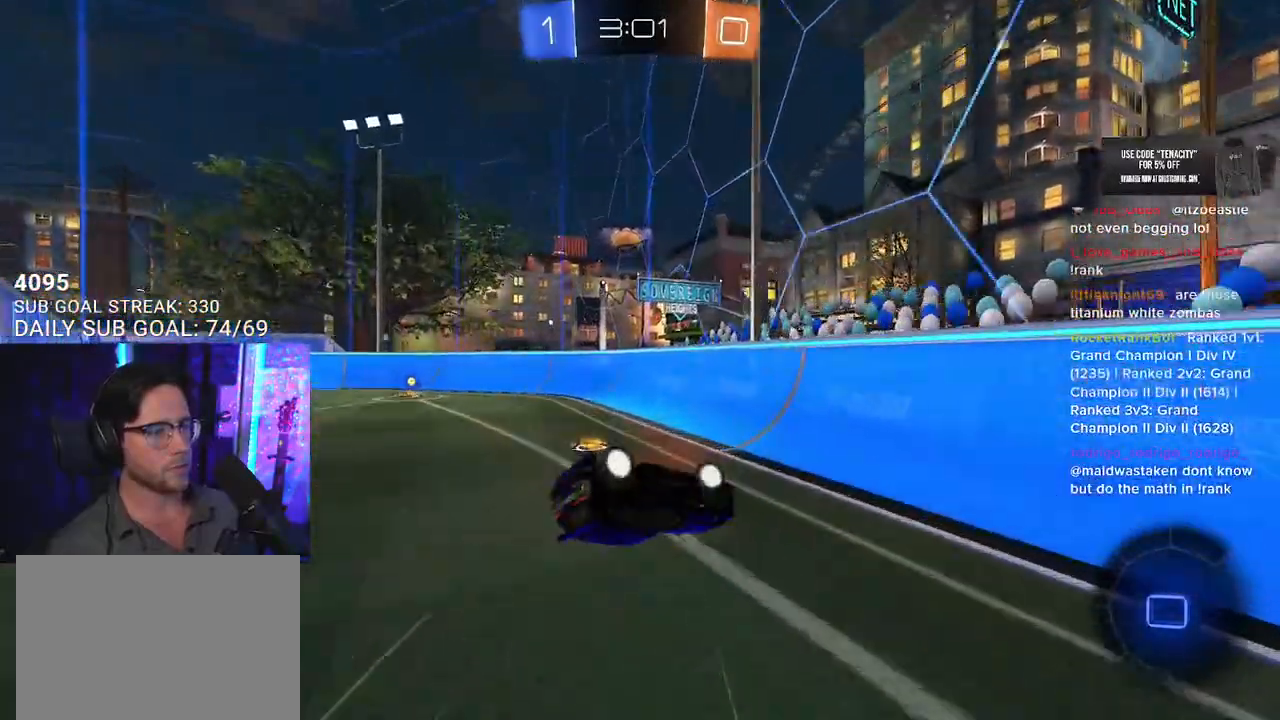
{"buttons": ["R2"], "left_stick": "up-left", "right_stick": "center", "events": [[133, "SQUARE", "down"], [150, "left_stick", "up-left"], [233, "SQUARE", "up"], [433, "L2", "up"]]}
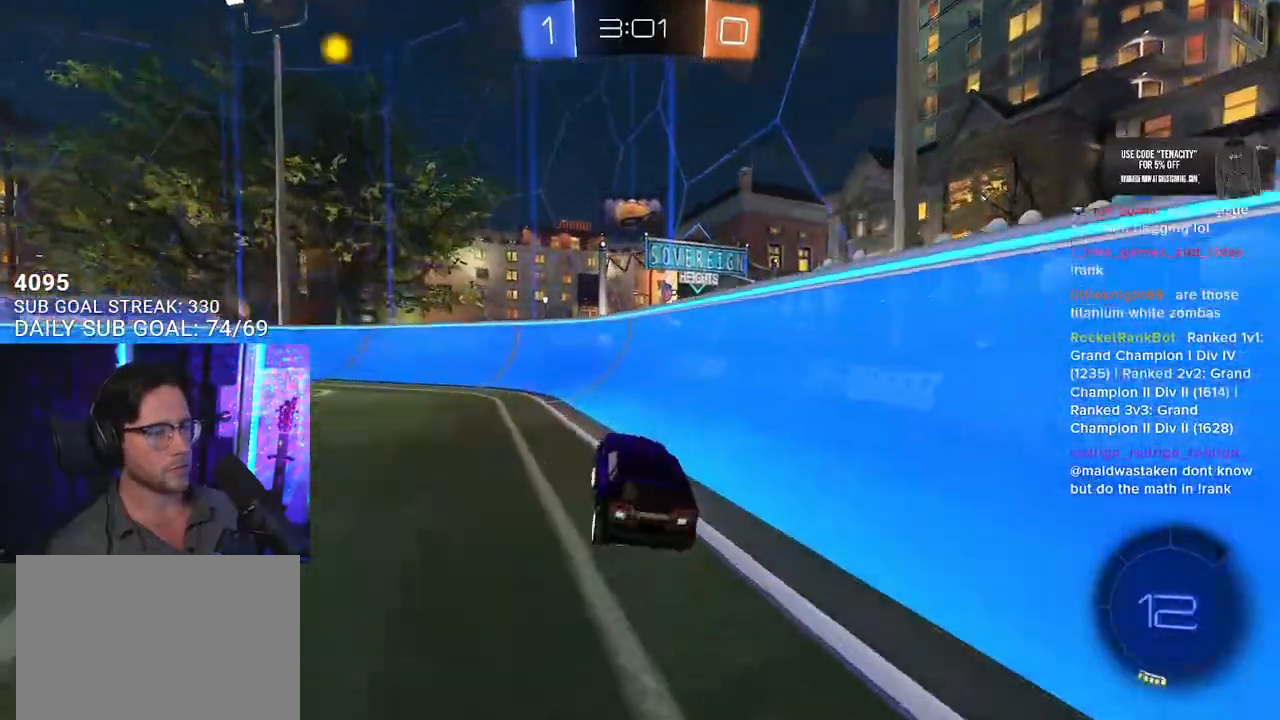
{"buttons": ["R2"], "left_stick": "up-left", "right_stick": "center", "events": [[83, "TRIANGLE", "down"], [183, "TRIANGLE", "up"], [350, "R1", "down"], [400, "R1", "up"]]}
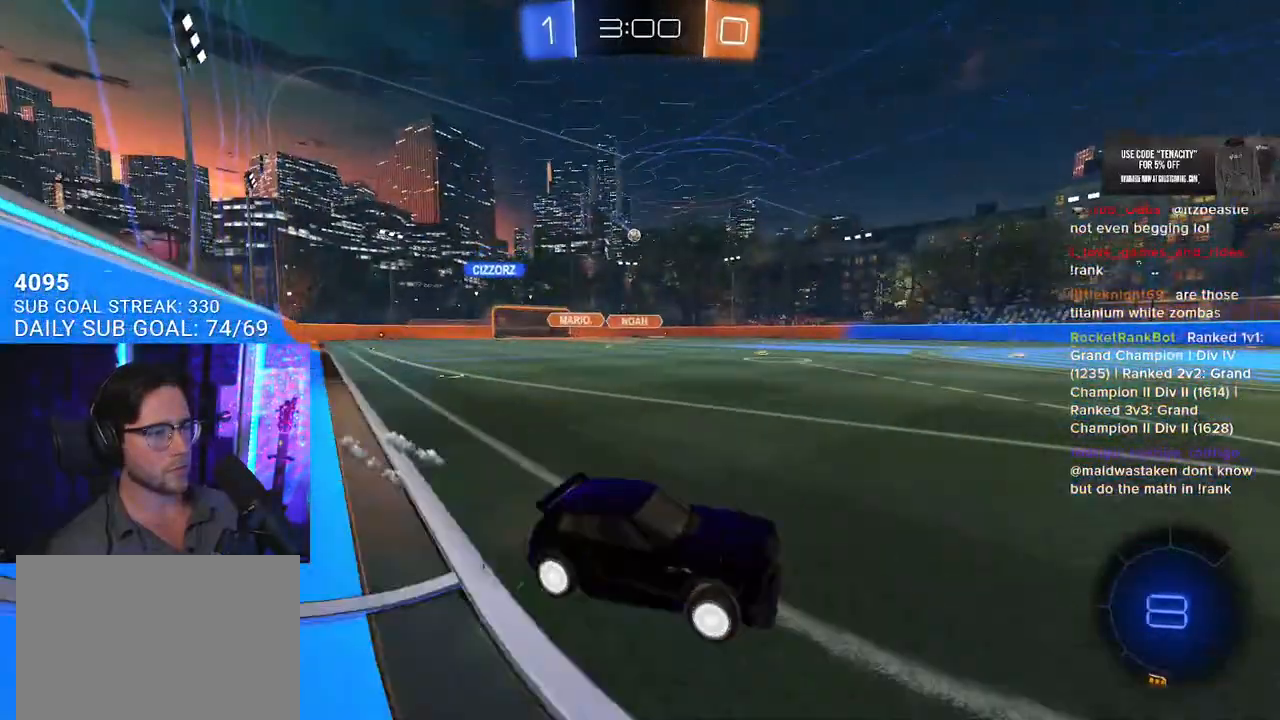
{"buttons": ["L2", "R1", "R2"], "left_stick": "up", "right_stick": "center", "events": [[50, "SQUARE", "down"], [133, "SQUARE", "up"], [200, "R1", "down"], [433, "CROSS", "down"], [433, "left_stick", "up"], [500, "CROSS", "up"], [500, "L2", "down"]]}
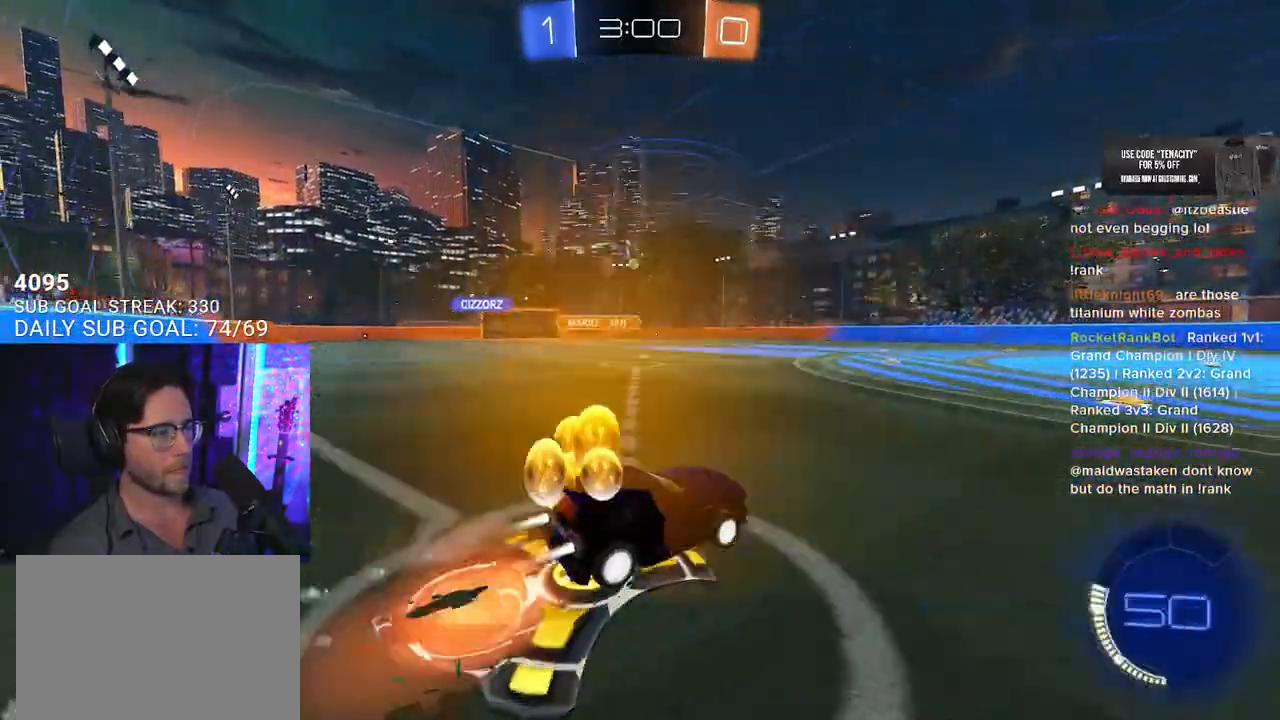
{"buttons": ["L2"], "left_stick": "down-left", "right_stick": "center", "events": [[67, "CROSS", "down"], [100, "SQUARE", "down"], [117, "left_stick", "down"], [133, "L2", "up"], [150, "R1", "up"], [200, "CROSS", "up"], [200, "SQUARE", "up"], [233, "L2", "down"], [250, "left_stick", "down-left"], [300, "R2", "up"]]}
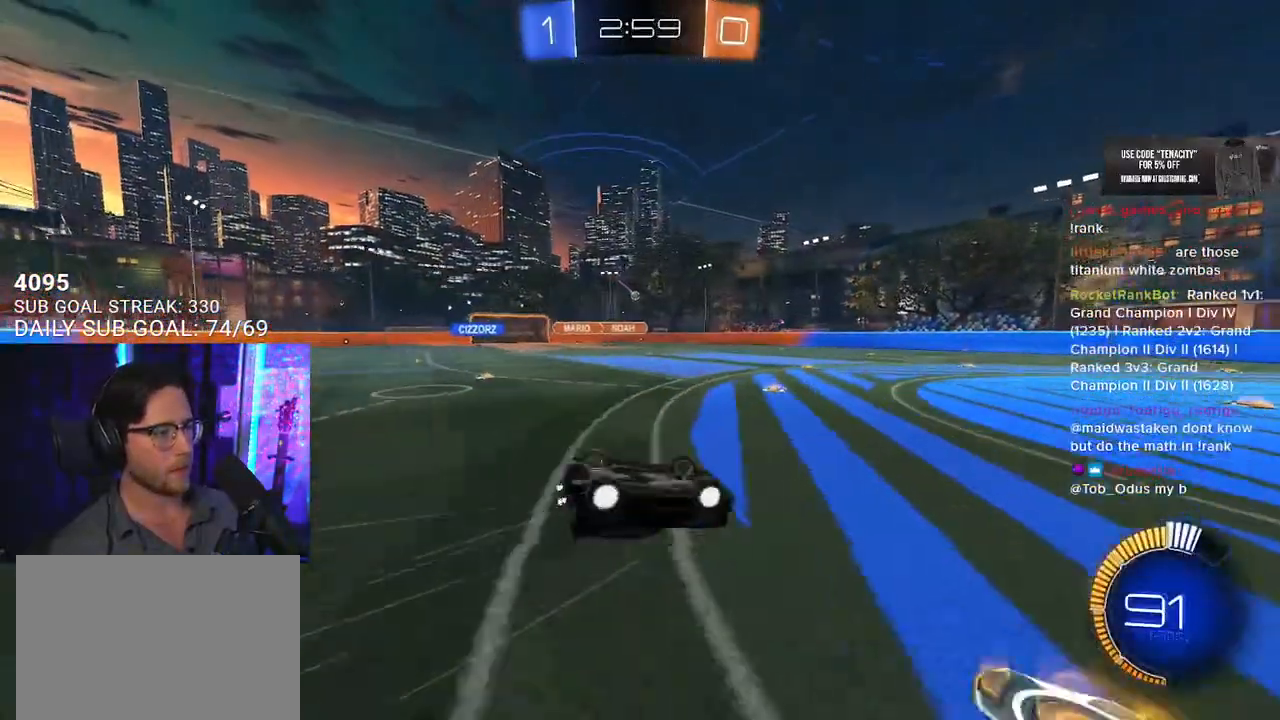
{"buttons": ["R2"], "left_stick": "center", "right_stick": "center", "events": [[133, "R2", "down"], [350, "L2", "up"], [433, "left_stick", "center"]]}
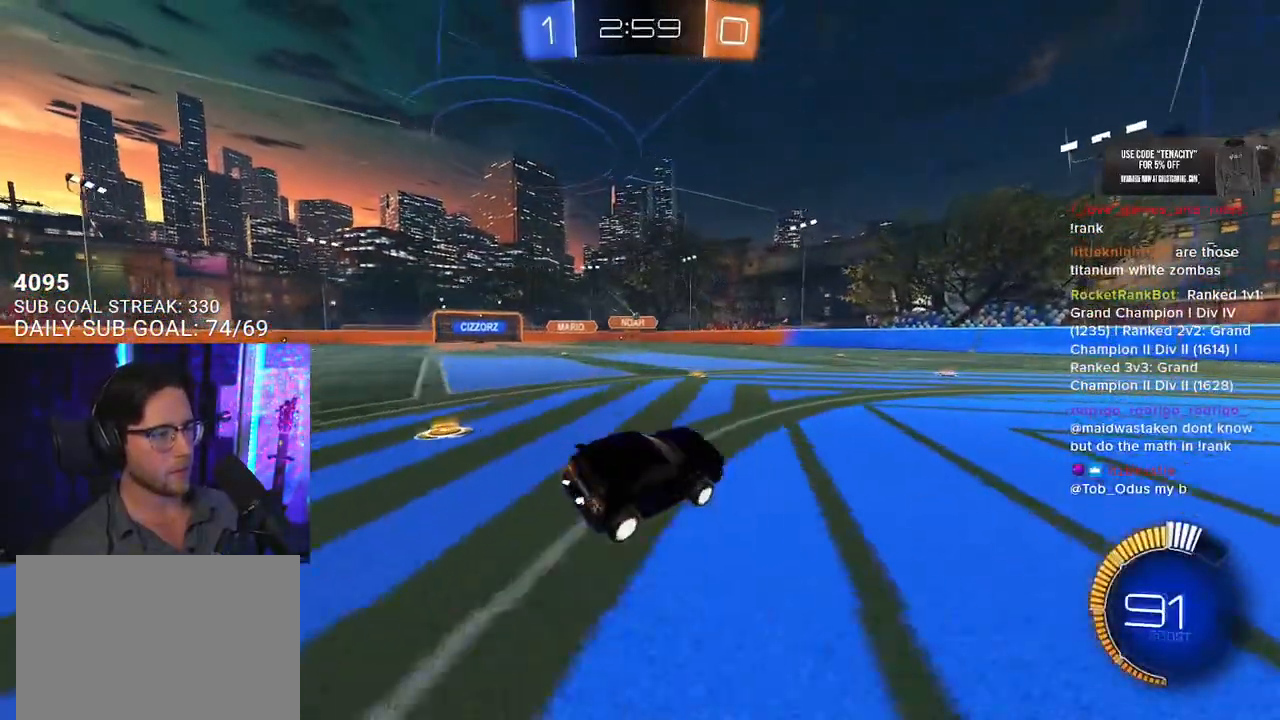
{"buttons": ["R2"], "left_stick": "left", "right_stick": "center", "events": [[500, "left_stick", "left"]]}
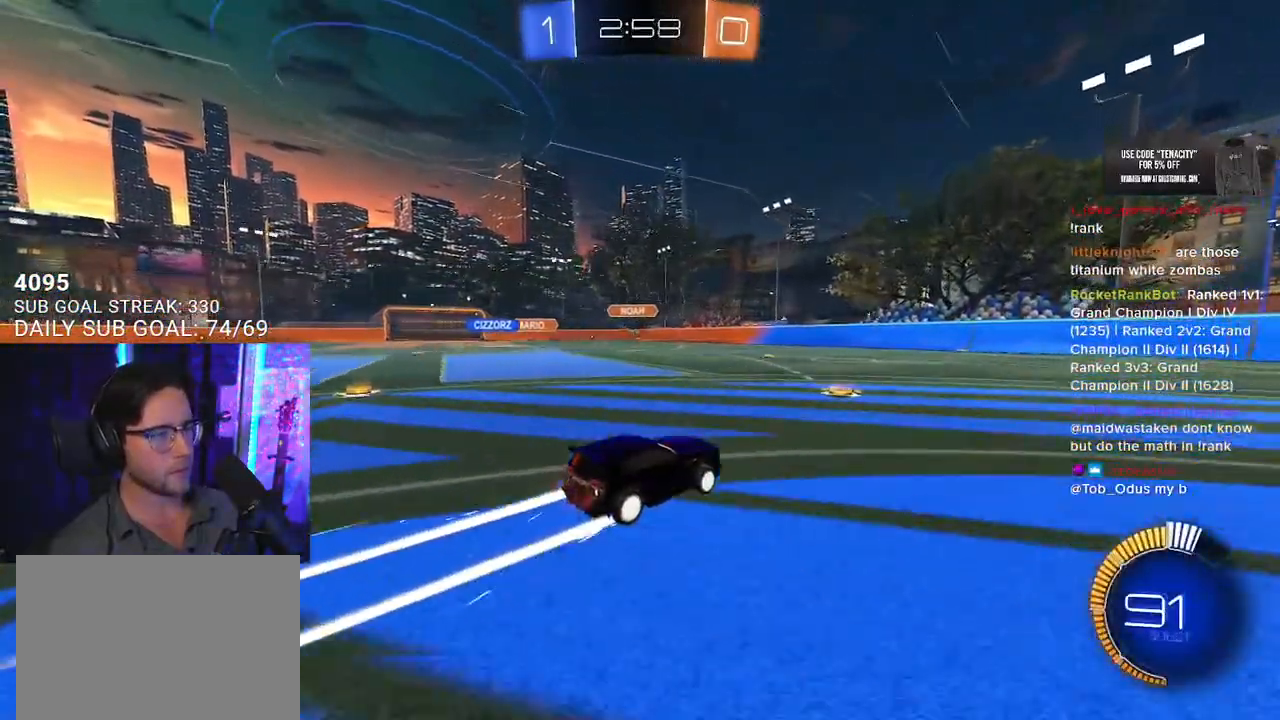
{"buttons": ["R2"], "left_stick": "right", "right_stick": "center", "events": [[100, "left_stick", "center"], [267, "left_stick", "left"], [433, "left_stick", "right"]]}
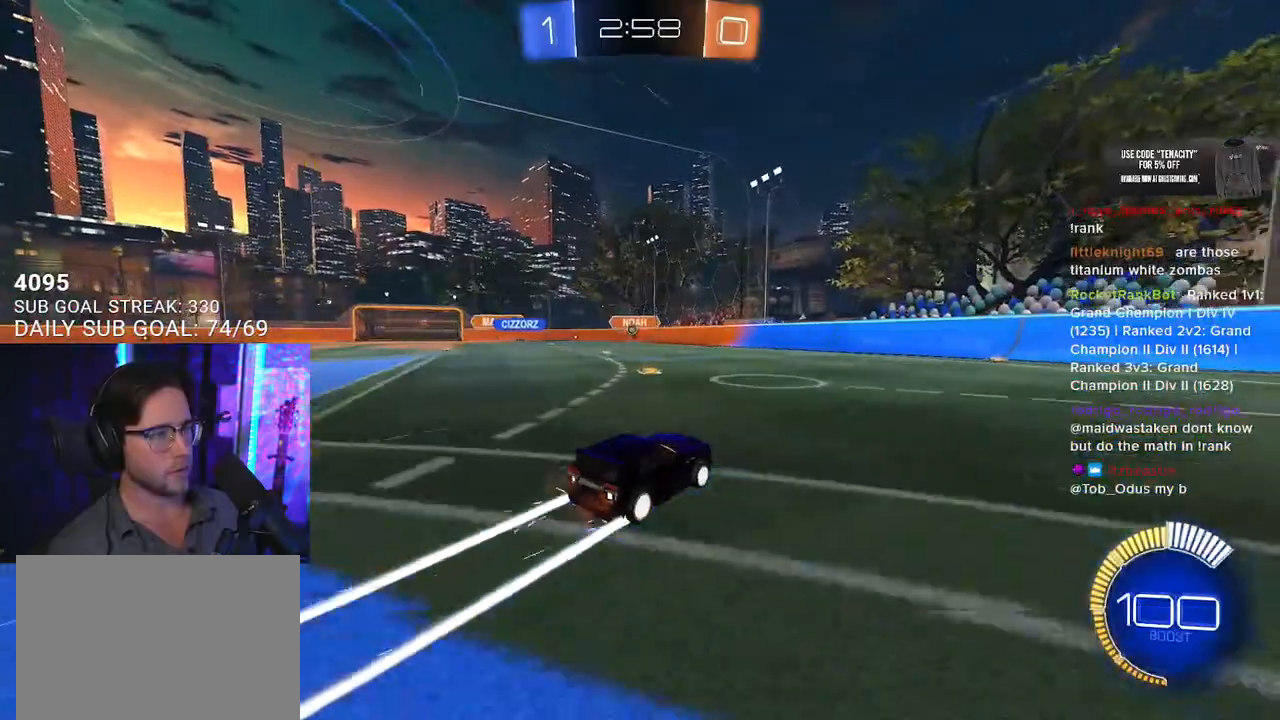
{"buttons": ["SQUARE", "R2"], "left_stick": "left", "right_stick": "center", "events": [[250, "left_stick", "left"], [333, "SQUARE", "down"]]}
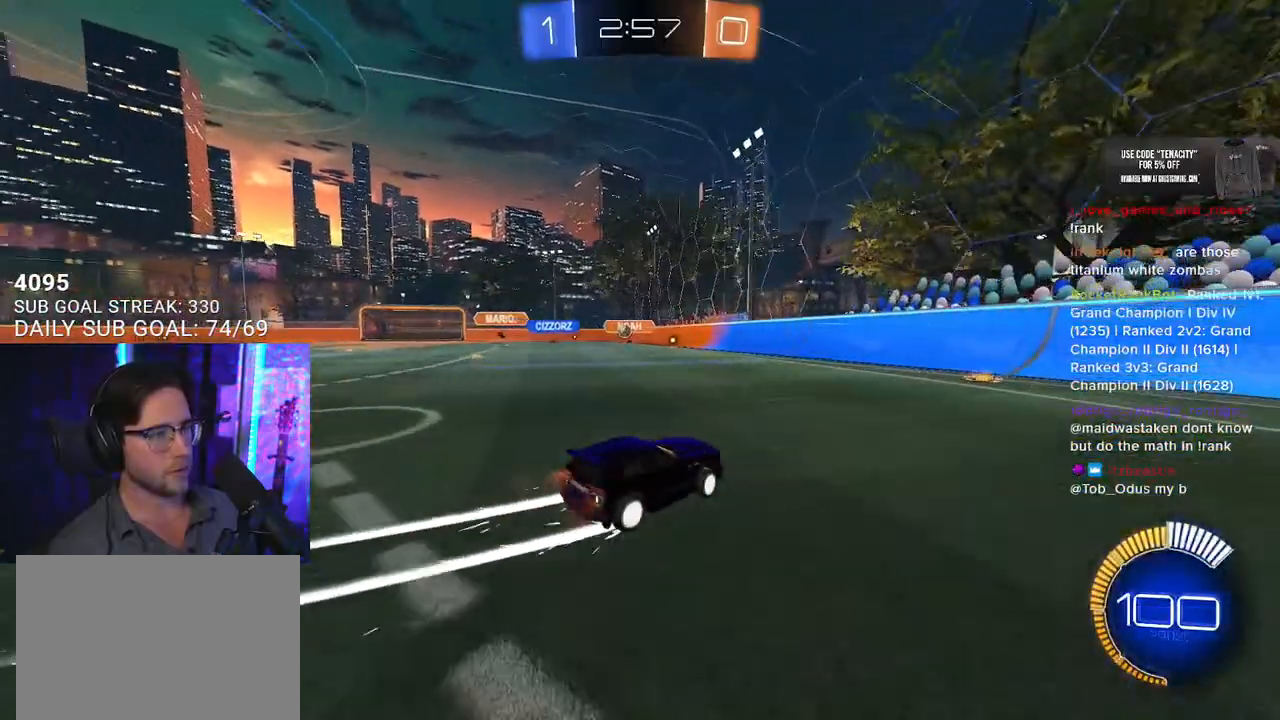
{"buttons": ["R2"], "left_stick": "left", "right_stick": "center", "events": [[50, "SQUARE", "up"]]}
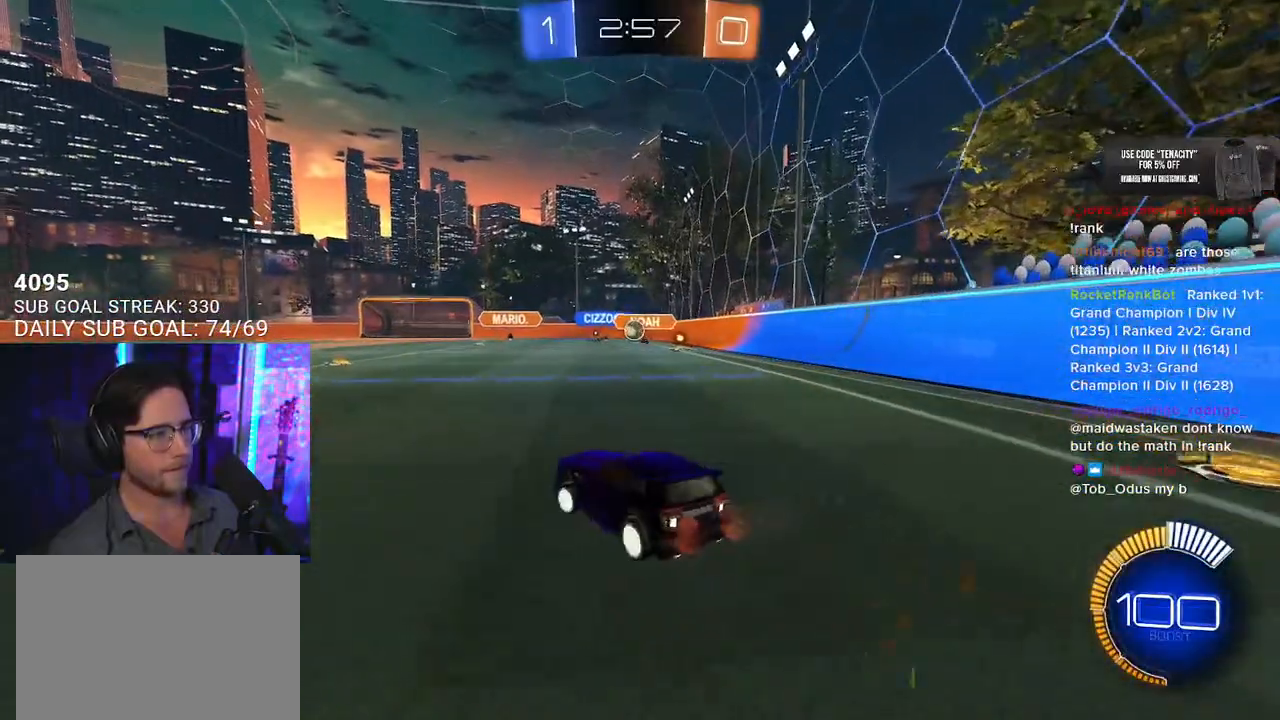
{"buttons": ["R2"], "left_stick": "left", "right_stick": "center", "events": [[267, "R2", "up"], [333, "R2", "down"]]}
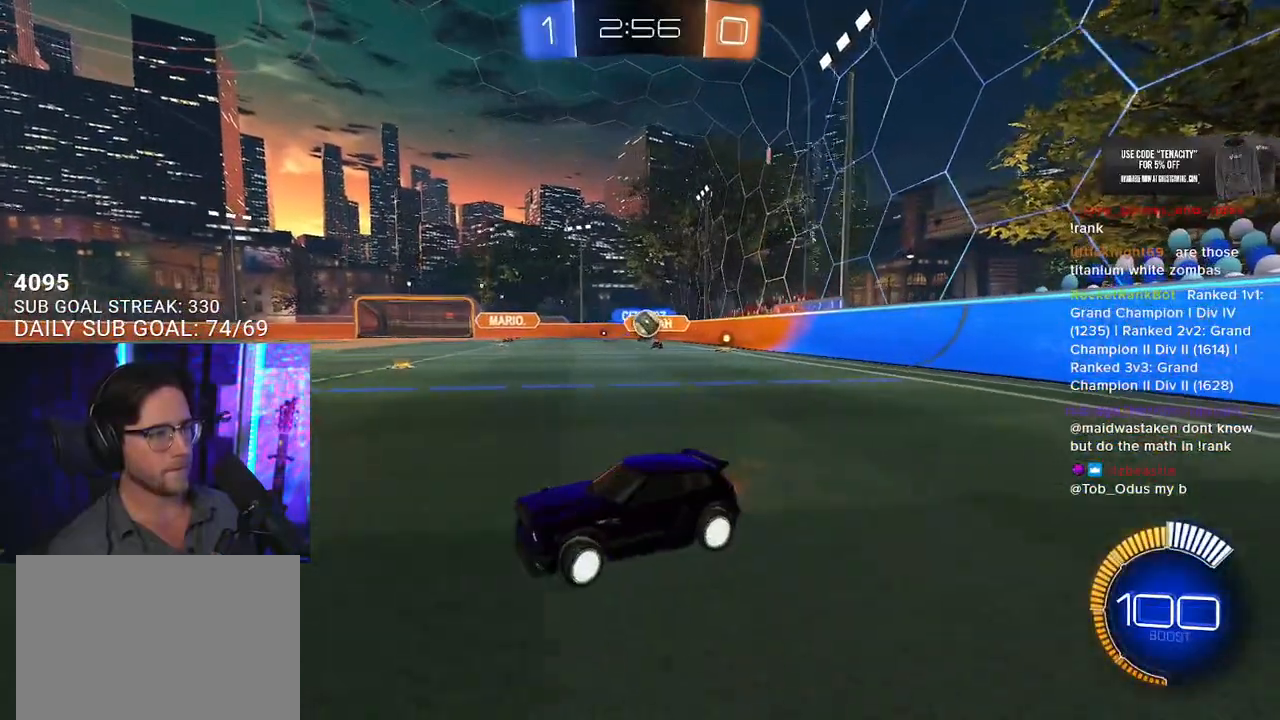
{"buttons": ["R2"], "left_stick": "right", "right_stick": "center", "events": [[150, "left_stick", "center"], [500, "left_stick", "right"]]}
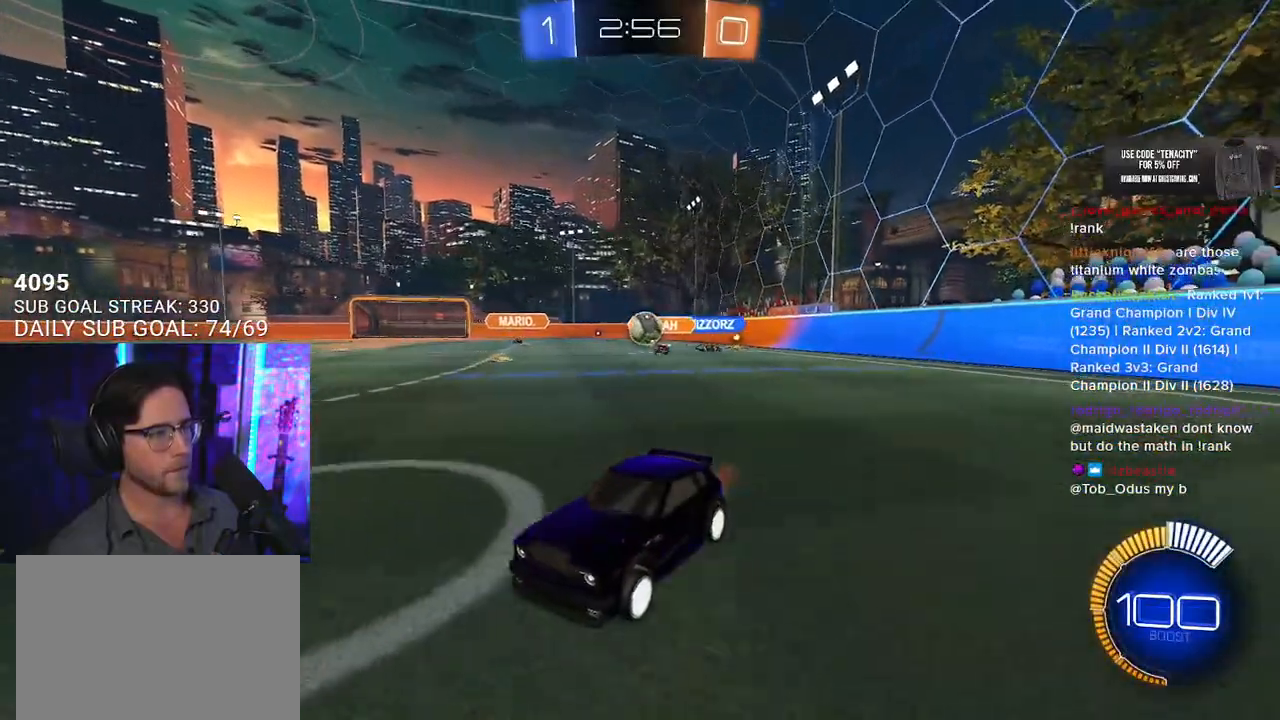
{"buttons": ["L2", "R2"], "left_stick": "right", "right_stick": "center", "events": [[183, "left_stick", "center"], [350, "L2", "down"], [367, "R2", "up"], [433, "left_stick", "right"], [500, "R2", "down"]]}
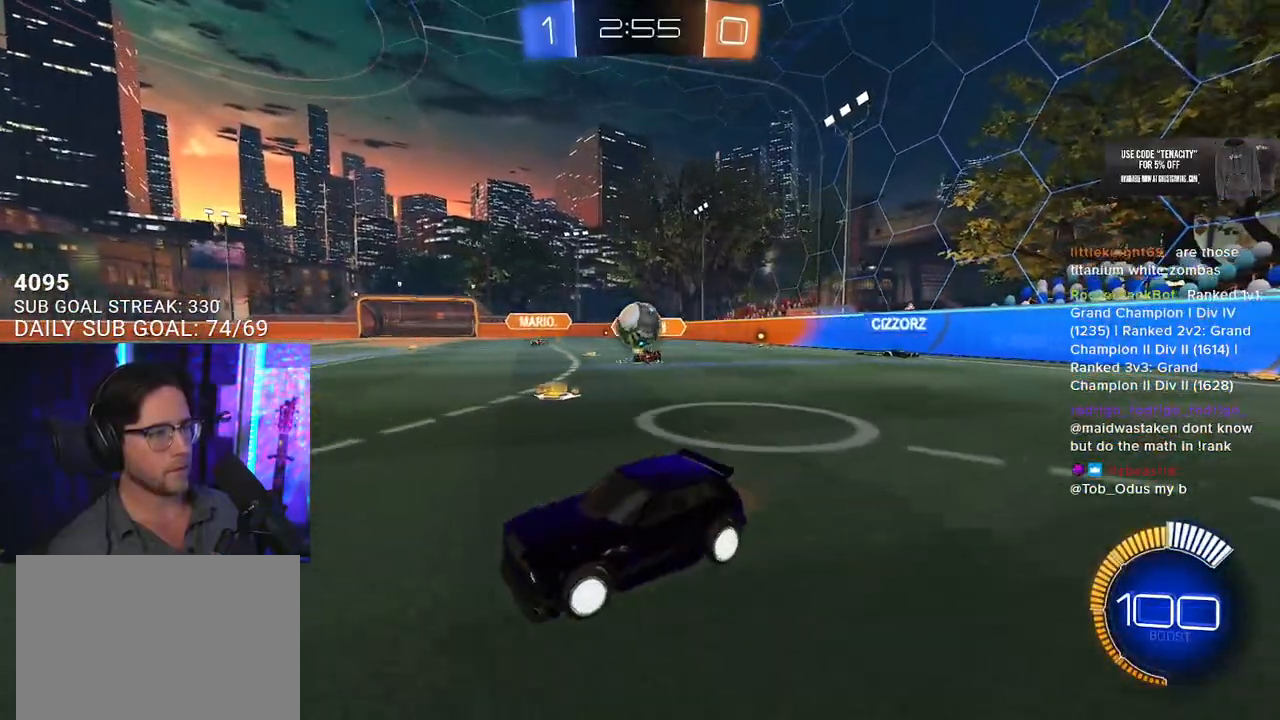
{"buttons": ["R1", "R2"], "left_stick": "up-right", "right_stick": "center", "events": [[67, "L2", "up"], [100, "R1", "down"], [183, "left_stick", "down-right"], [200, "CROSS", "down"], [300, "L3", "down"], [367, "L3", "up"], [450, "CROSS", "up"], [483, "left_stick", "up-right"]]}
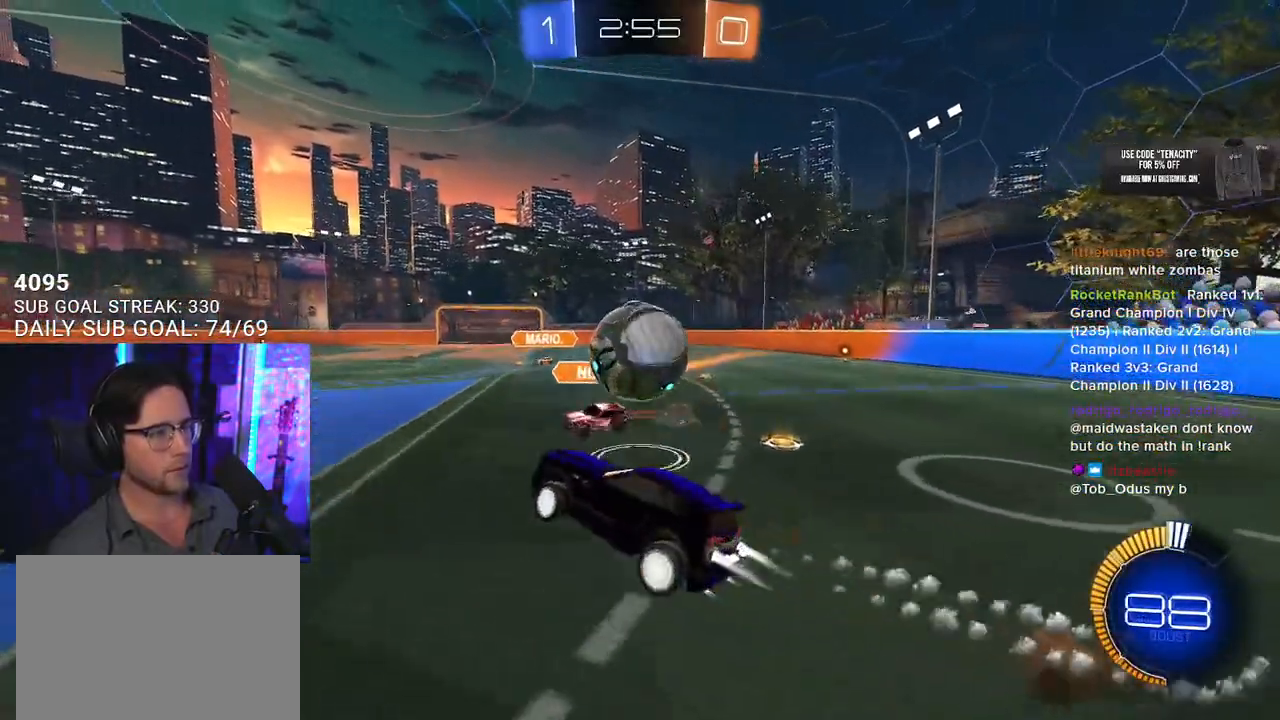
{"buttons": ["R2", "L3"], "left_stick": "down-right", "right_stick": "center", "events": [[50, "CROSS", "down"], [67, "L3", "down"], [117, "SQUARE", "down"], [133, "left_stick", "down-right"], [200, "SQUARE", "up"], [250, "CROSS", "up"], [283, "R1", "up"]]}
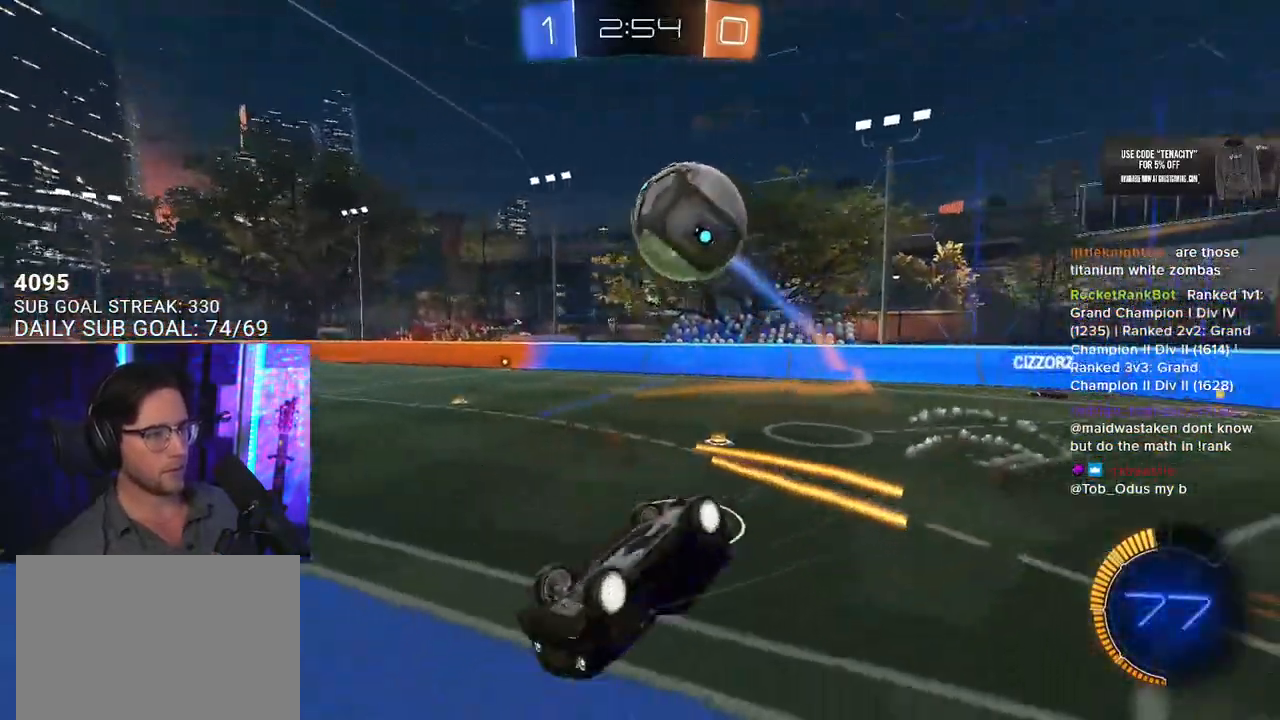
{"buttons": ["R2"], "left_stick": "center", "right_stick": "center", "events": [[267, "L3", "up"], [267, "left_stick", "up-right"], [433, "left_stick", "center"]]}
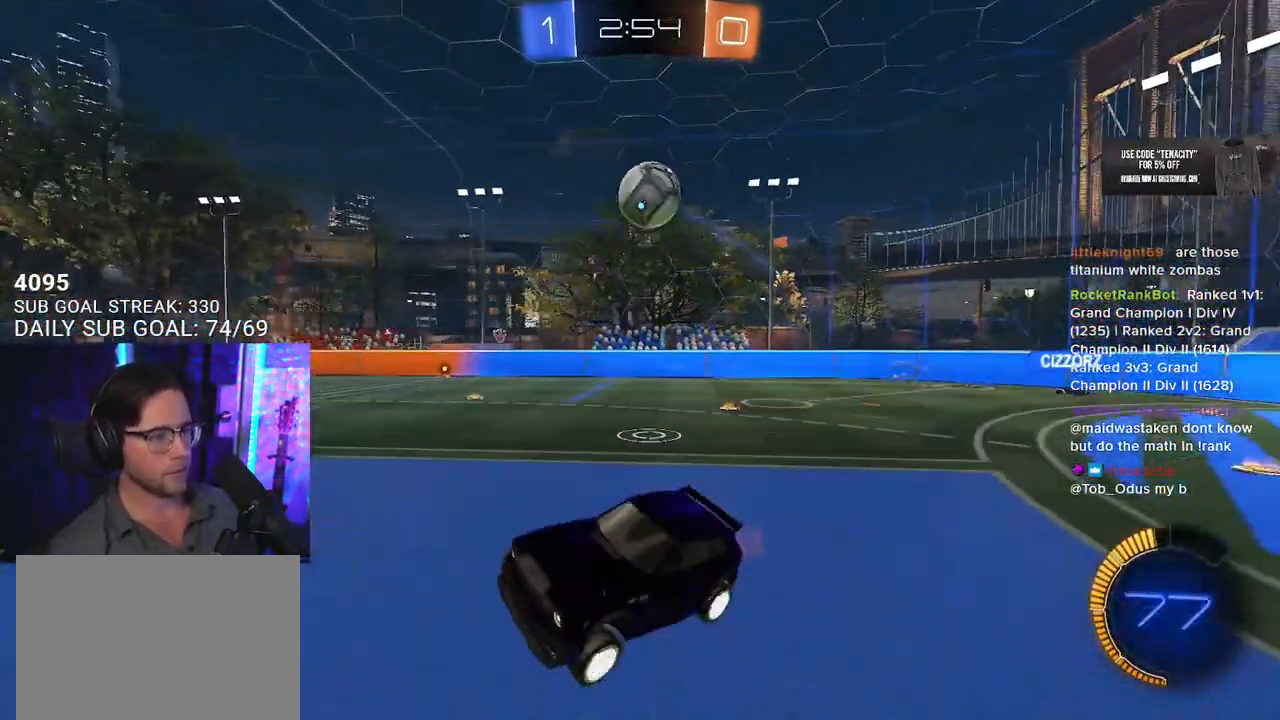
{"buttons": ["R1", "R2"], "left_stick": "right", "right_stick": "center", "events": [[50, "left_stick", "right"], [83, "SQUARE", "down"], [217, "SQUARE", "up"], [250, "R1", "down"]]}
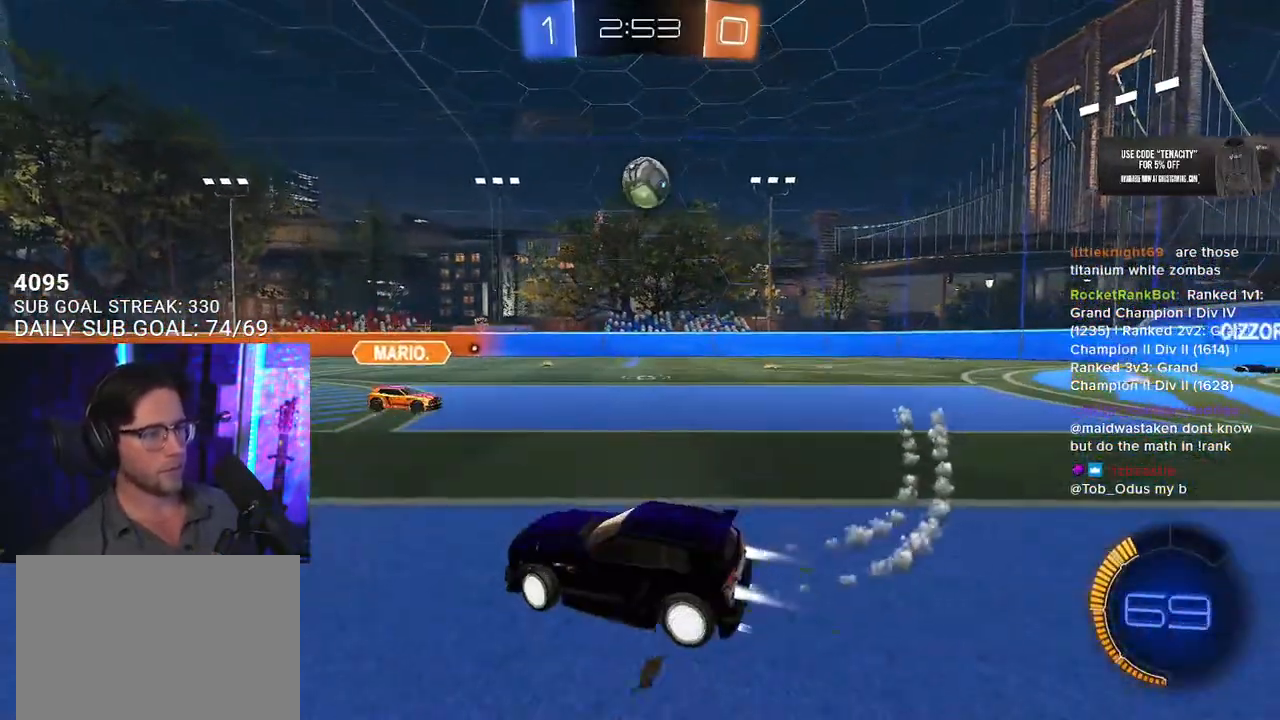
{"buttons": ["CROSS", "R1", "R2"], "left_stick": "down-left", "right_stick": "center", "events": [[417, "CROSS", "down"], [450, "left_stick", "down-left"]]}
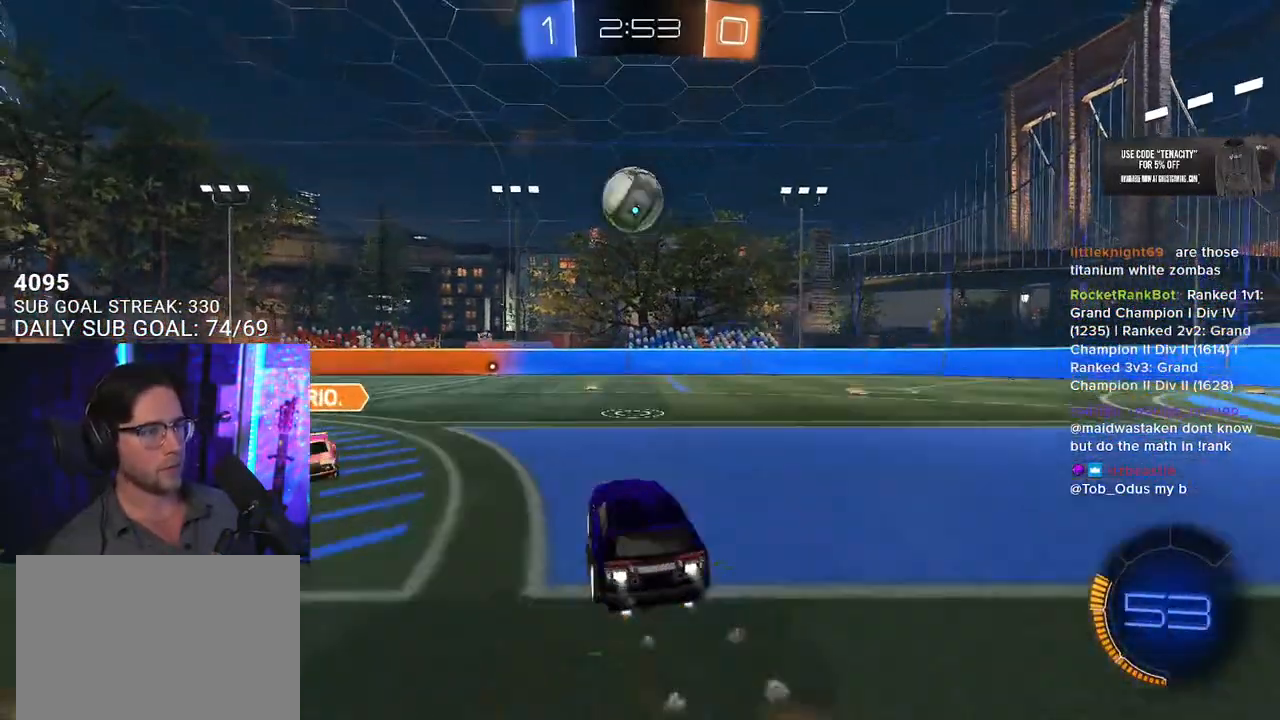
{"buttons": ["L2", "R1", "R2"], "left_stick": "up-left", "right_stick": "center", "events": [[83, "left_stick", "left"], [250, "CROSS", "up"], [250, "left_stick", "center"], [467, "left_stick", "up-left"], [483, "L2", "down"]]}
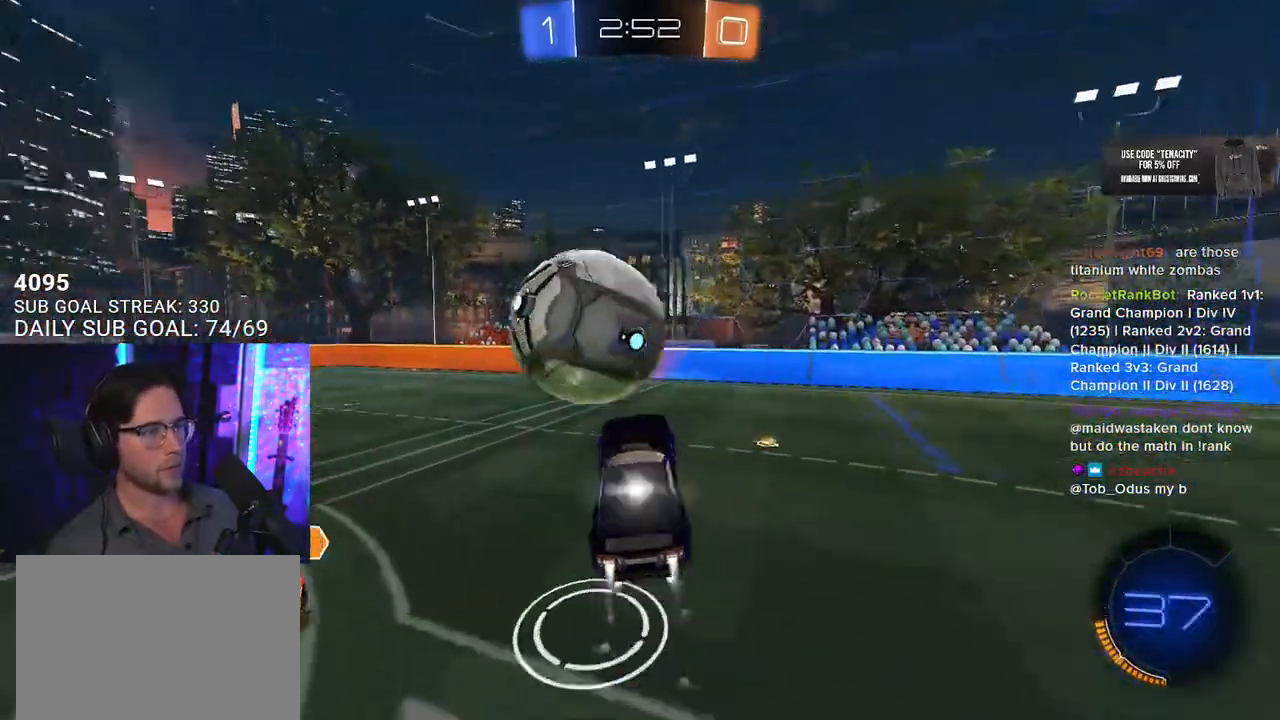
{"buttons": ["L2", "R2"], "left_stick": "down", "right_stick": "center", "events": [[17, "CROSS", "down"], [83, "L2", "up"], [150, "CROSS", "up"], [150, "left_stick", "down"], [233, "L2", "down"], [267, "L3", "down"], [283, "R1", "up"], [350, "L3", "up"]]}
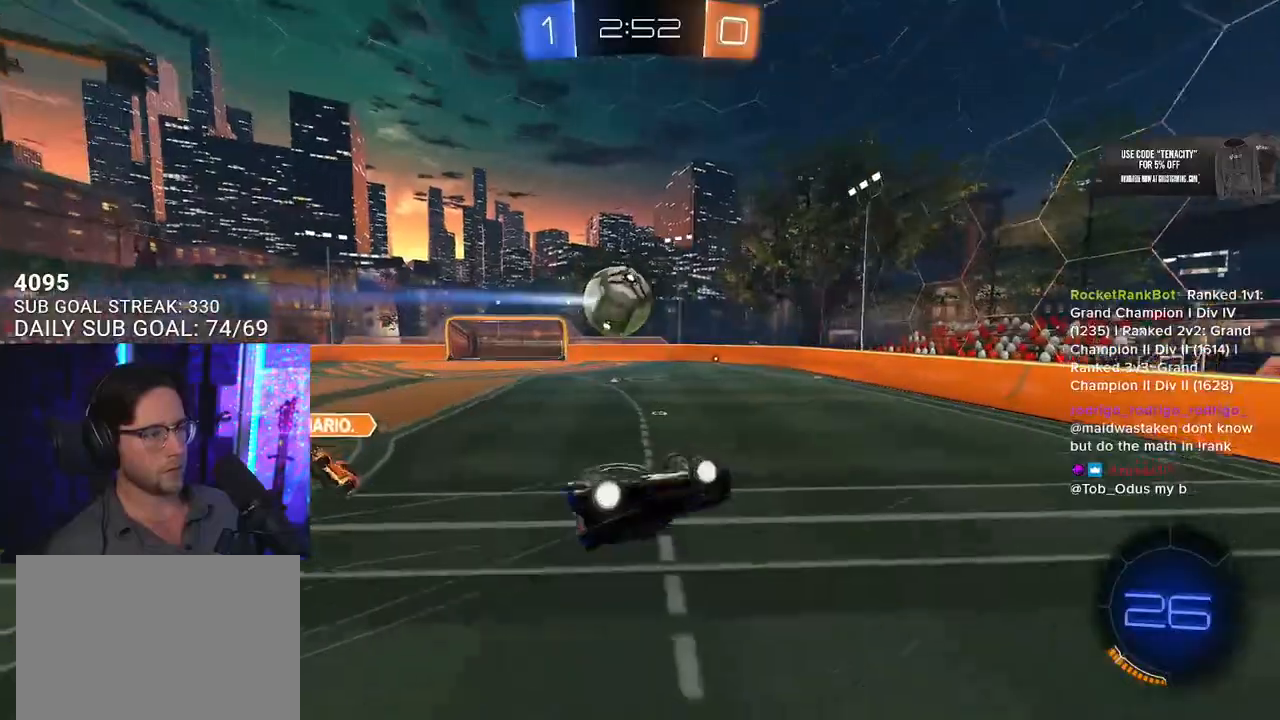
{"buttons": ["R2"], "left_stick": "center", "right_stick": "center", "events": [[33, "left_stick", "down-left"], [350, "L2", "up"], [350, "left_stick", "center"]]}
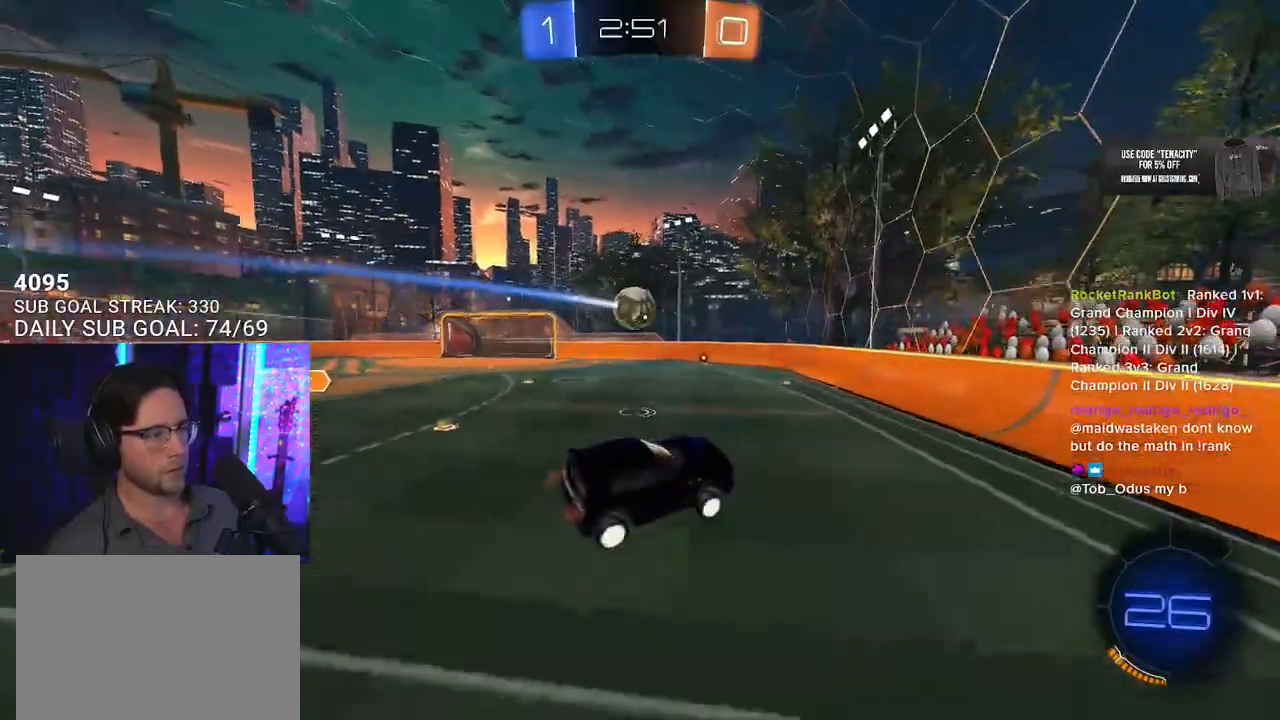
{"buttons": ["R2"], "left_stick": "left", "right_stick": "center", "events": [[350, "left_stick", "left"]]}
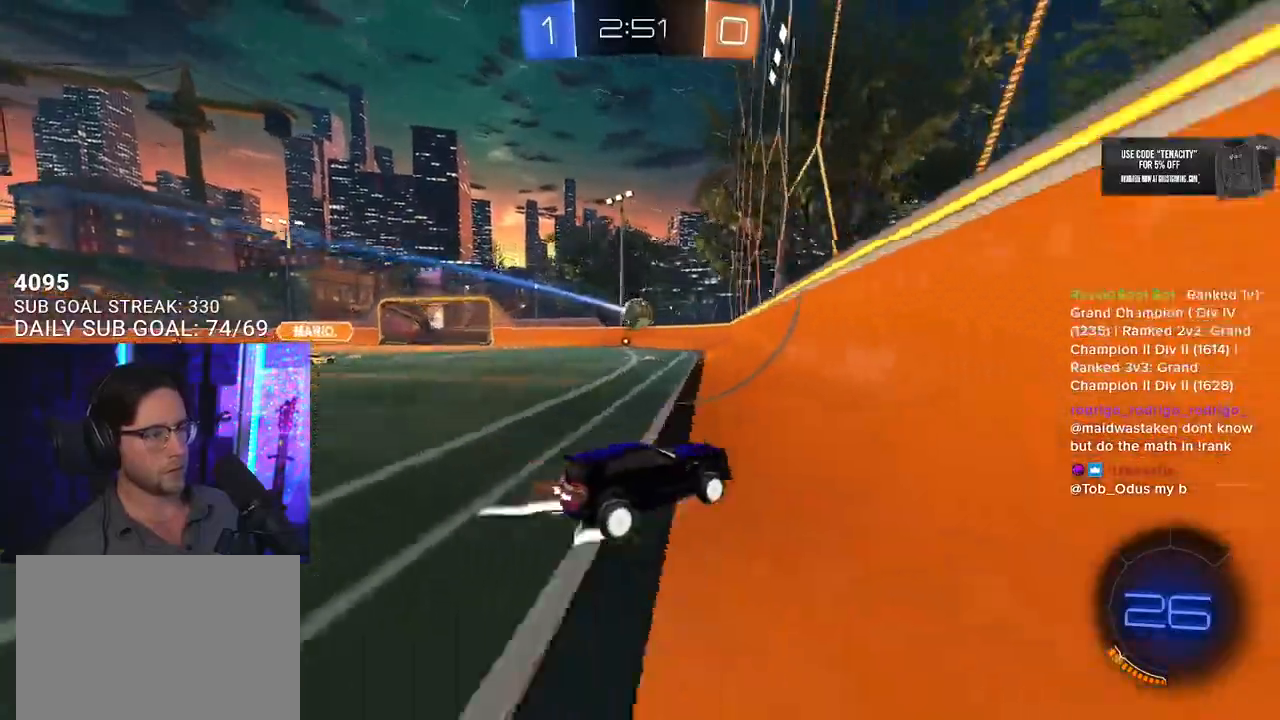
{"buttons": ["CROSS", "R1", "R2", "L3"], "left_stick": "down-right", "right_stick": "center", "events": [[83, "left_stick", "center"], [250, "left_stick", "down-left"], [317, "R1", "down"], [350, "L3", "down"], [350, "left_stick", "down-right"], [367, "CROSS", "down"]]}
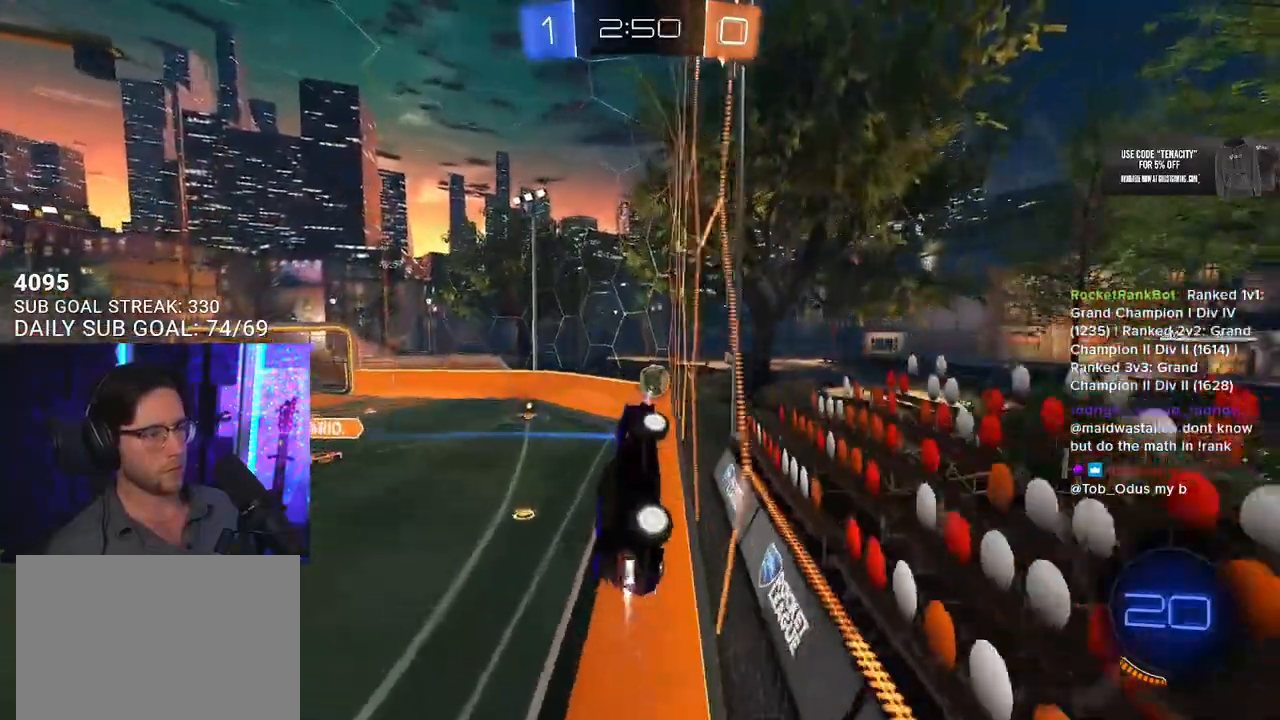
{"buttons": ["R2"], "left_stick": "up", "right_stick": "center", "events": [[17, "L3", "up"], [33, "left_stick", "center"], [50, "CROSS", "up"], [67, "R1", "up"], [150, "CROSS", "down"], [233, "CROSS", "up"], [283, "left_stick", "up-left"], [333, "L3", "down"], [433, "left_stick", "up"], [450, "L3", "up"]]}
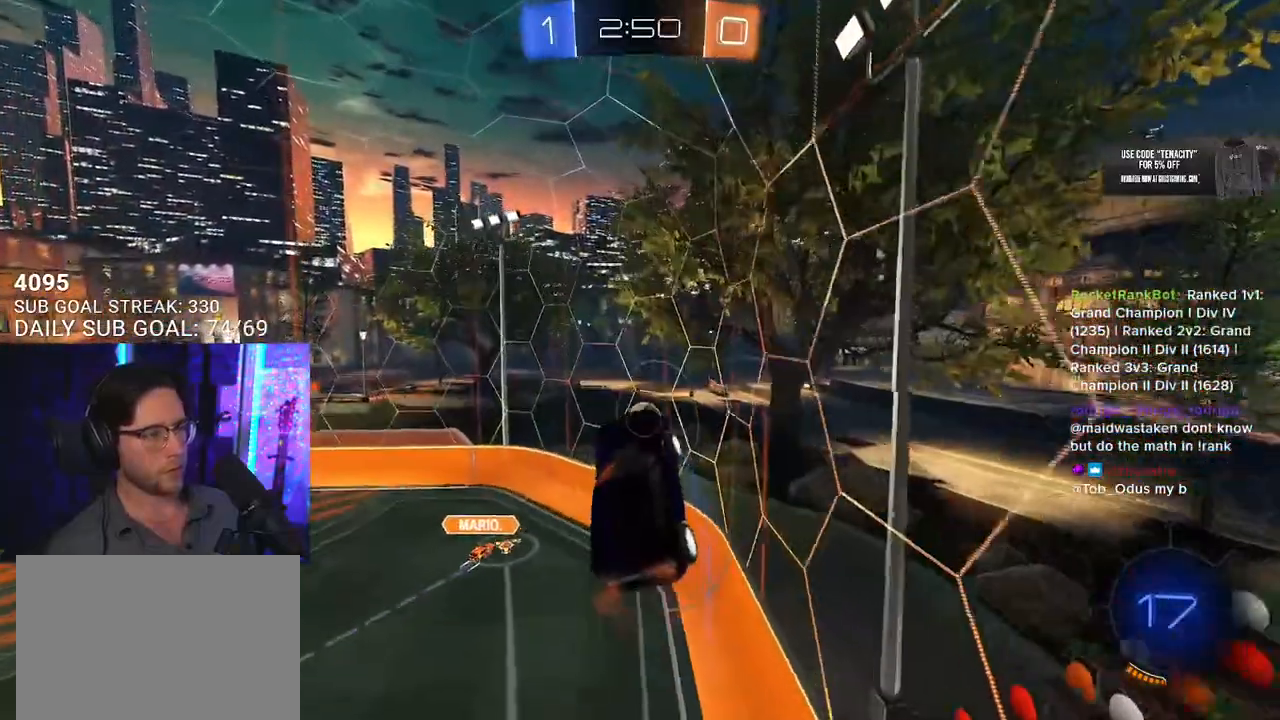
{"buttons": ["R1", "R2"], "left_stick": "down-right", "right_stick": "center", "events": [[50, "left_stick", "right"], [117, "L3", "down"], [150, "left_stick", "down-right"], [350, "R1", "down"], [450, "L3", "up"]]}
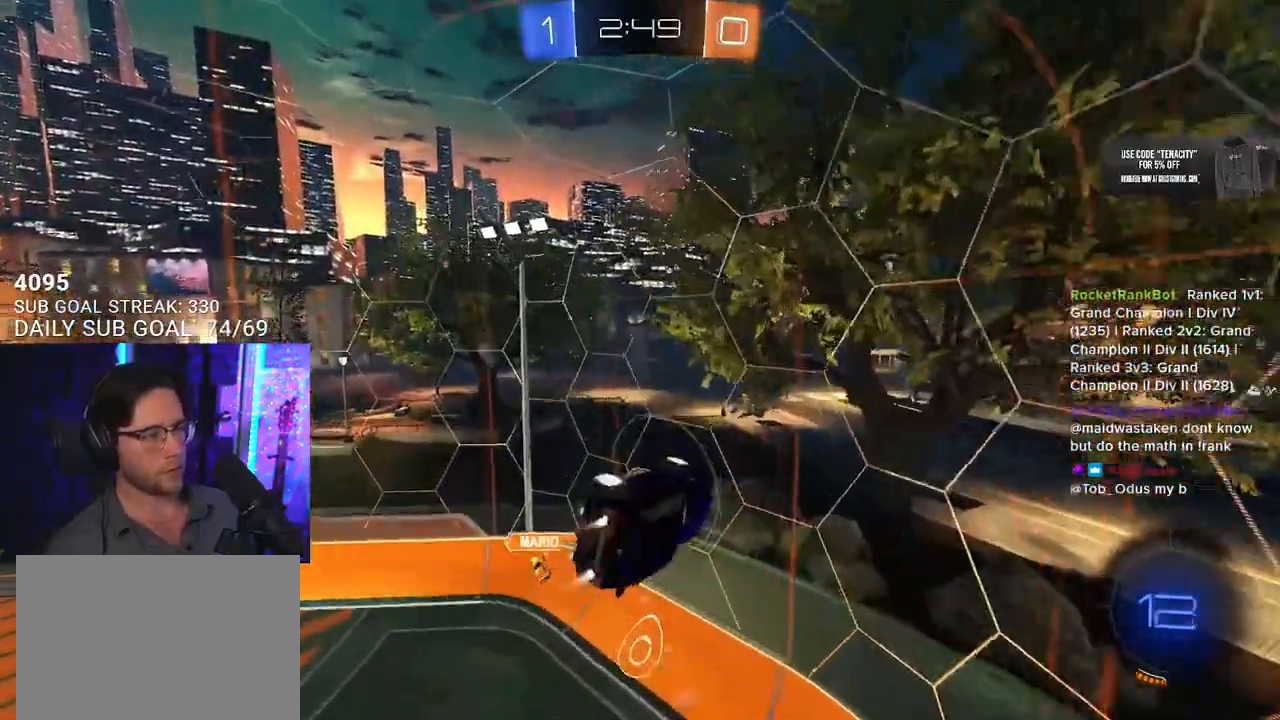
{"buttons": ["R2"], "left_stick": "right", "right_stick": "center", "events": [[50, "left_stick", "center"], [67, "R1", "up"], [150, "R1", "down"], [350, "R1", "up"], [433, "left_stick", "right"]]}
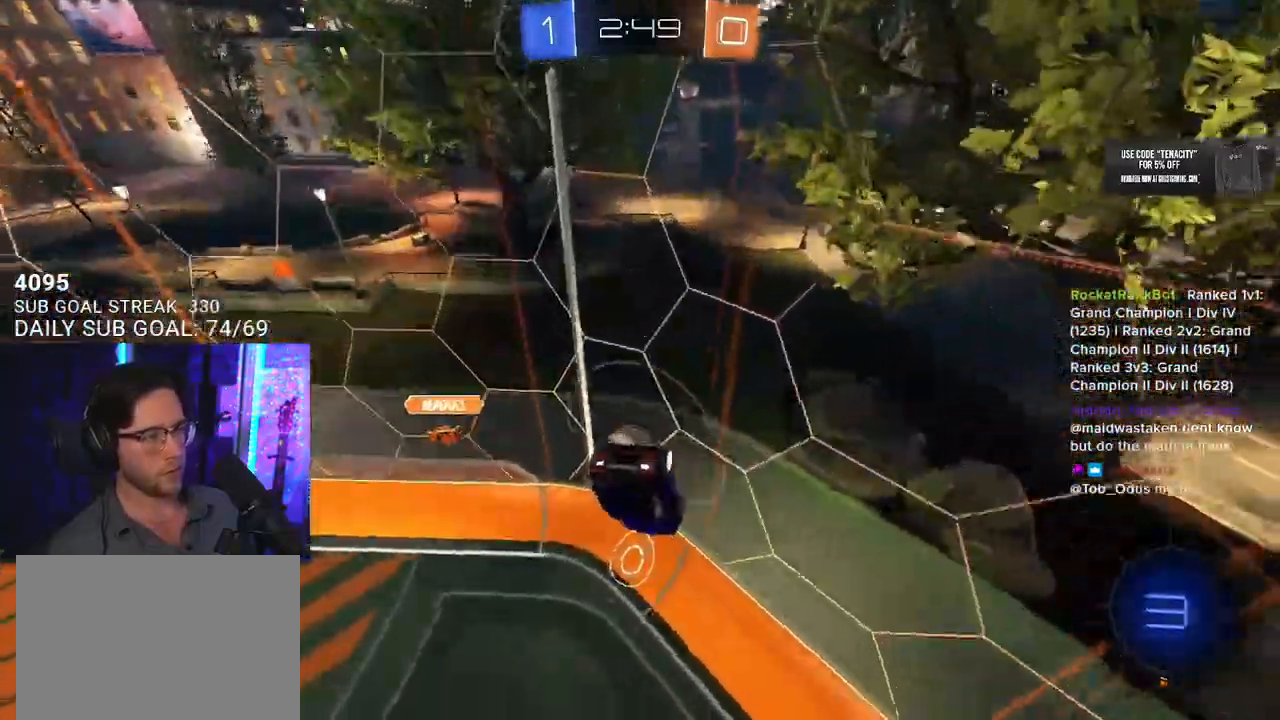
{"buttons": ["R2"], "left_stick": "left", "right_stick": "center", "events": [[67, "left_stick", "center"], [117, "left_stick", "left"]]}